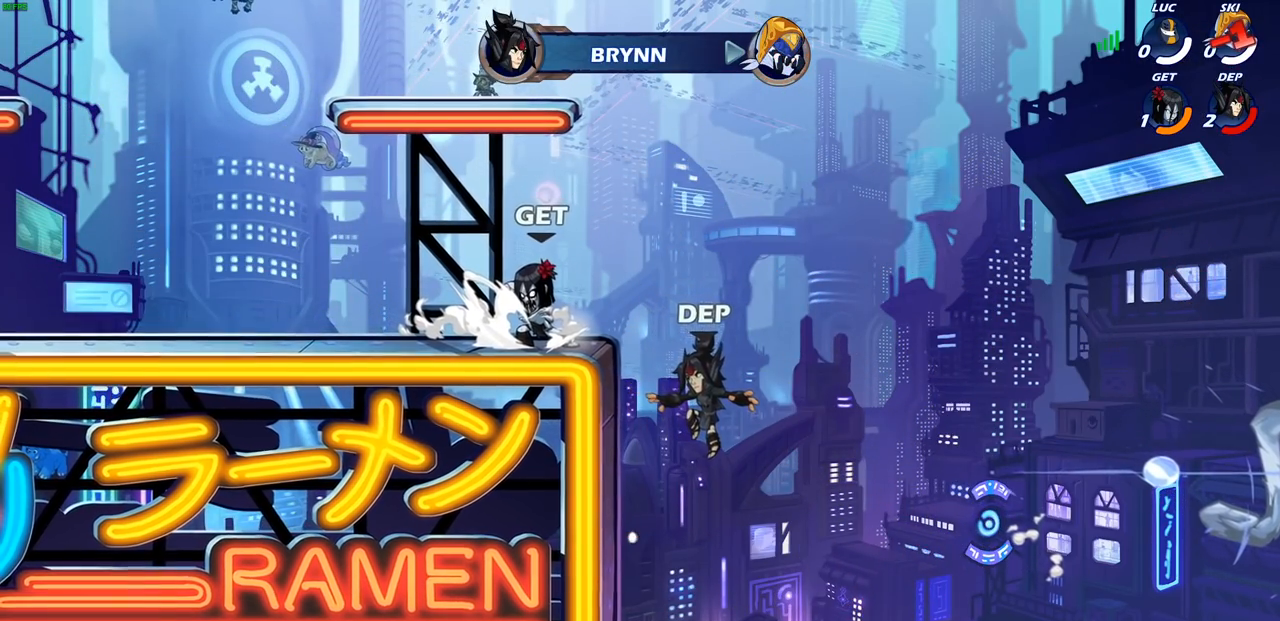
Gameplay with a controller (PlayStation layout); each line is a JSON object with the inputs held at the frame after it. "events" lists button and stick changes between this image and that frame as [ms after this image, input, new state], when the widget could be followed in between. Not read: R3.
{"buttons": ["L1"], "left_stick": "center", "right_stick": "center", "events": [[133, "L1", "down"]]}
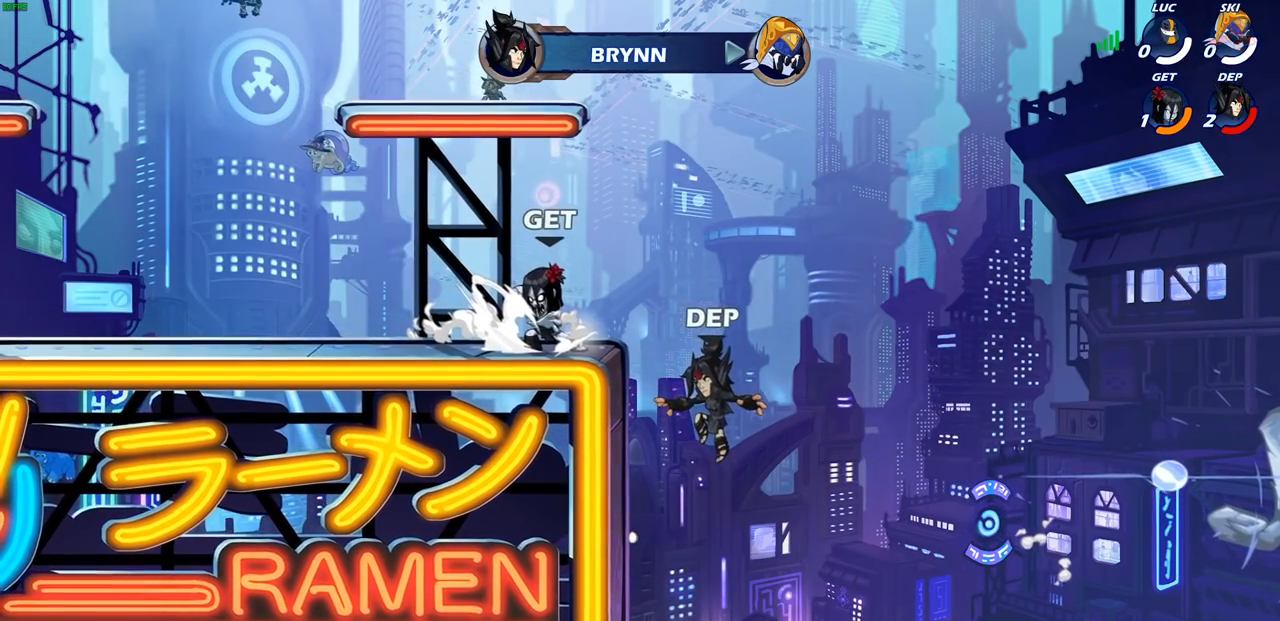
{"buttons": ["L1"], "left_stick": "center", "right_stick": "center", "events": [[83, "L1", "up"], [183, "L1", "down"]]}
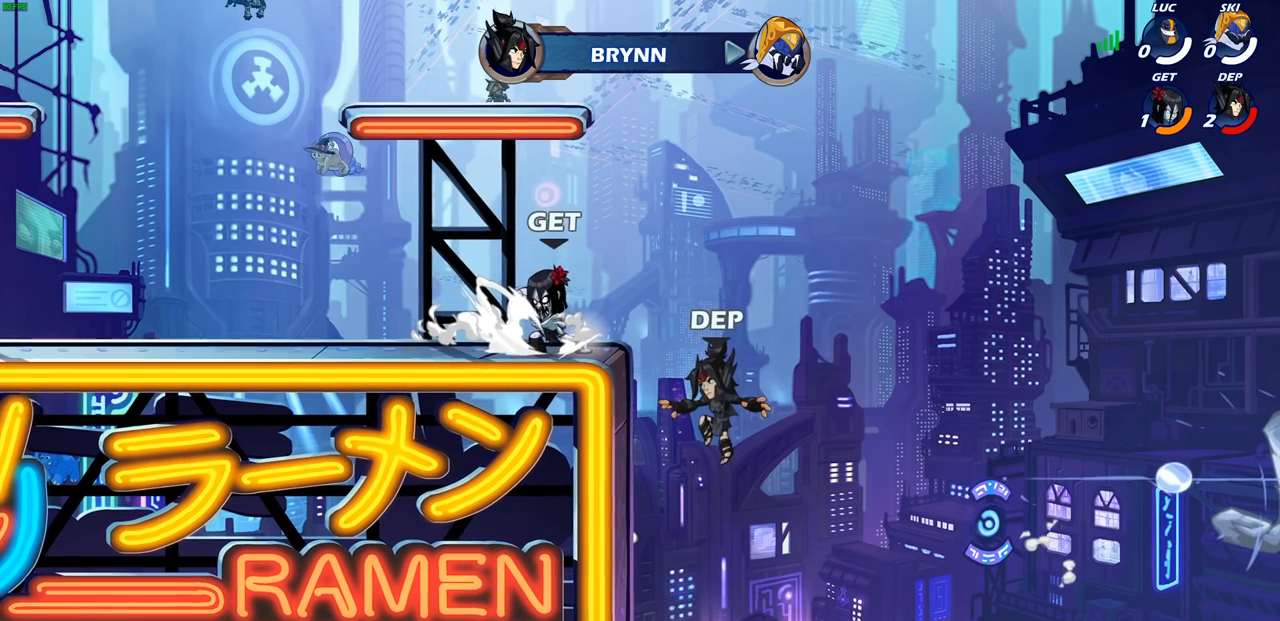
{"buttons": ["L1"], "left_stick": "center", "right_stick": "center", "events": []}
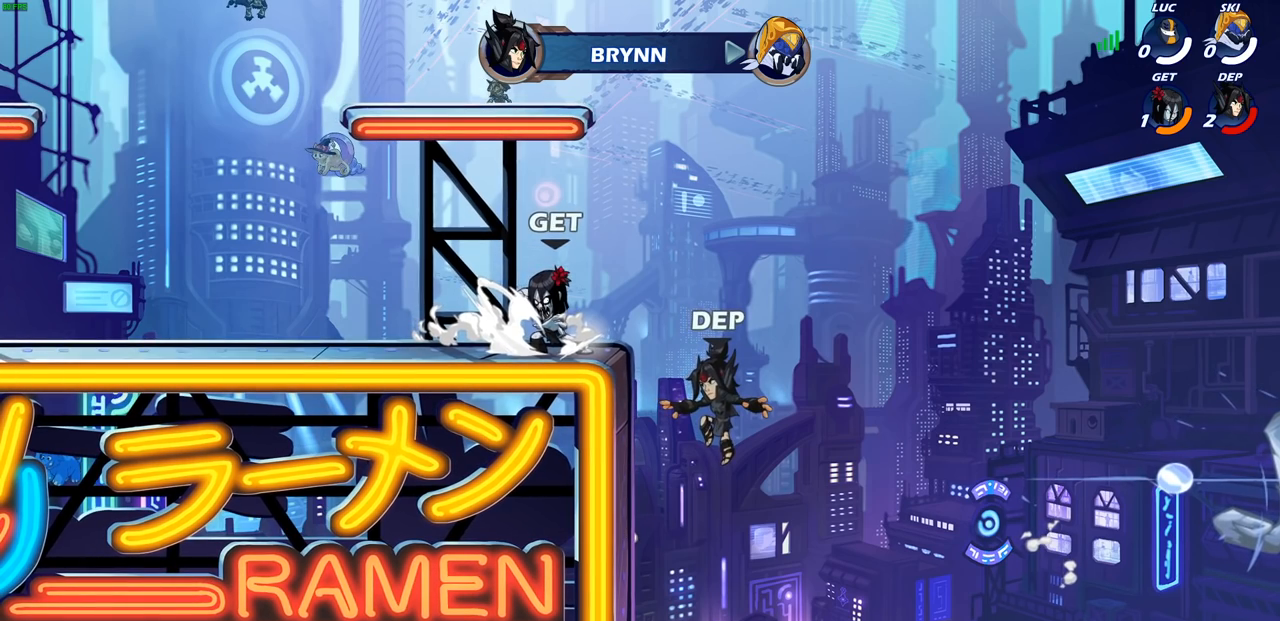
{"buttons": [], "left_stick": "center", "right_stick": "center", "events": [[83, "L1", "up"]]}
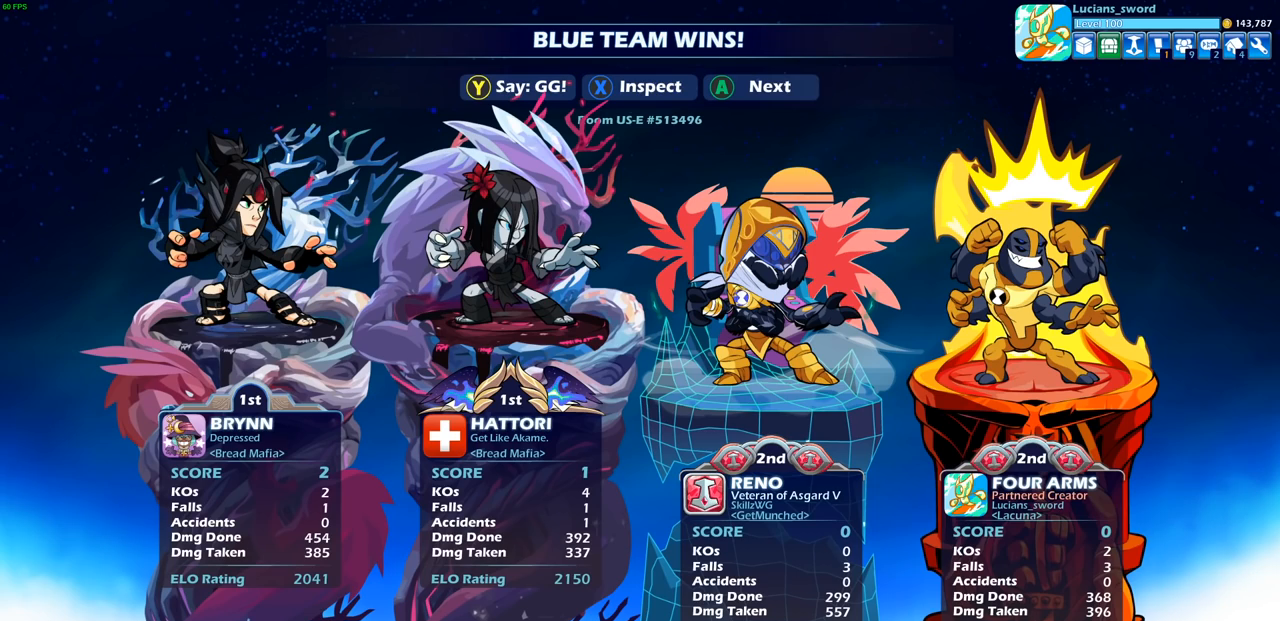
{"buttons": [], "left_stick": "center", "right_stick": "center", "events": []}
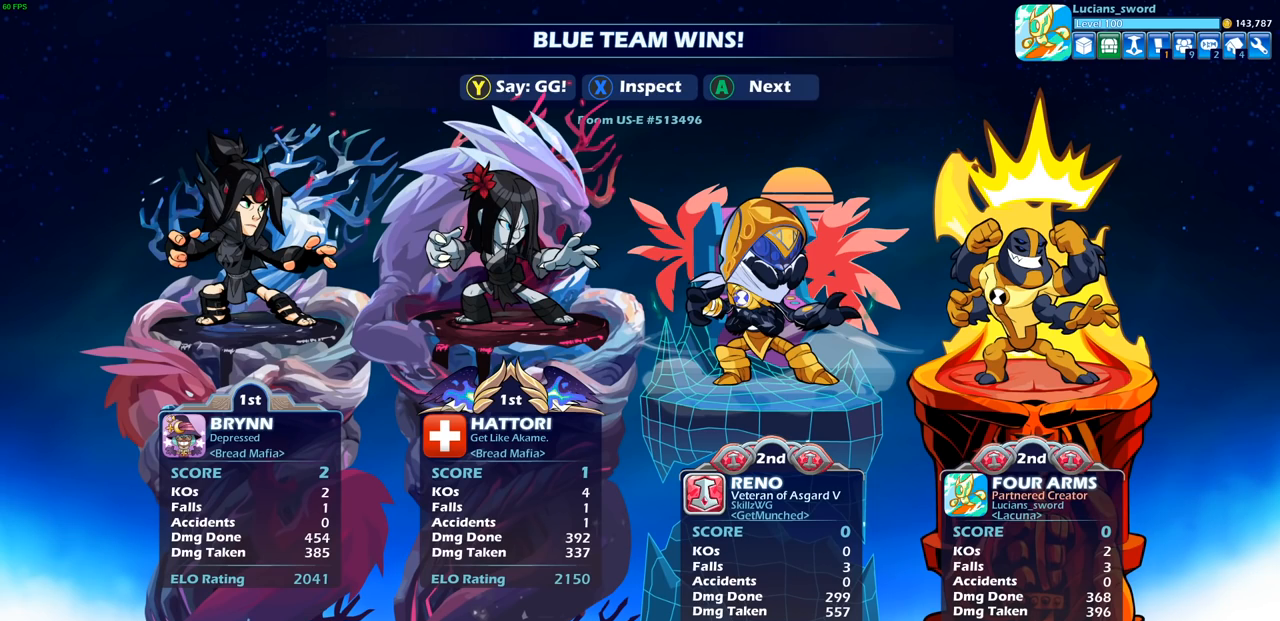
{"buttons": [], "left_stick": "center", "right_stick": "center", "events": []}
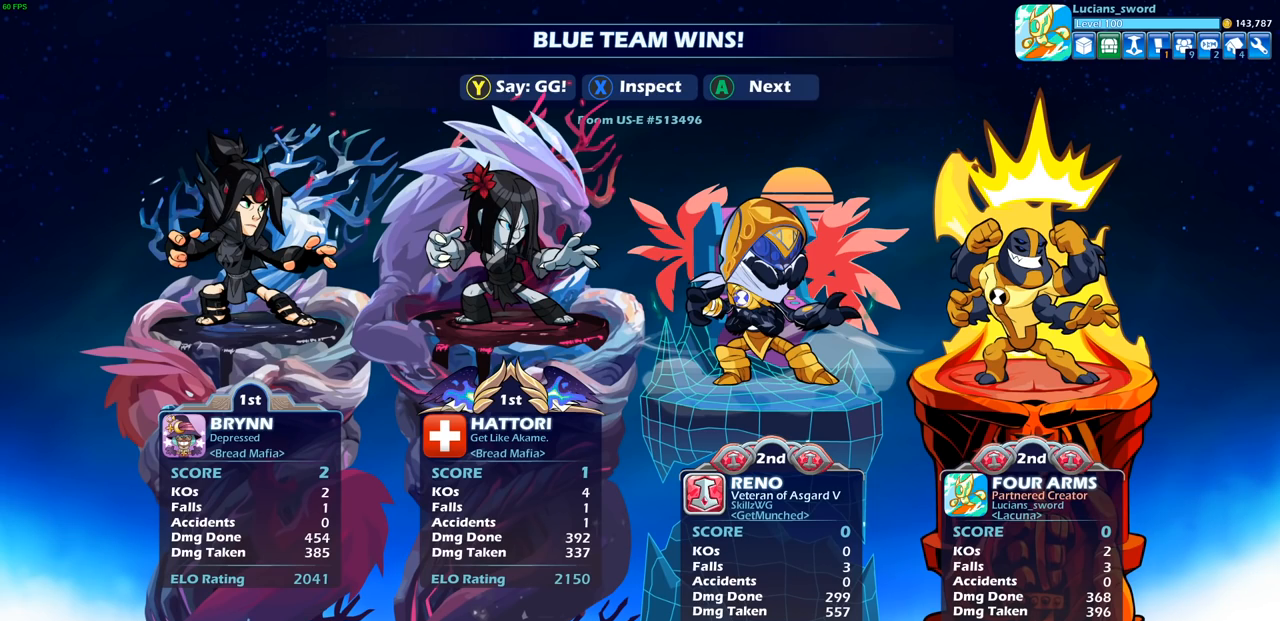
{"buttons": [], "left_stick": "center", "right_stick": "center", "events": []}
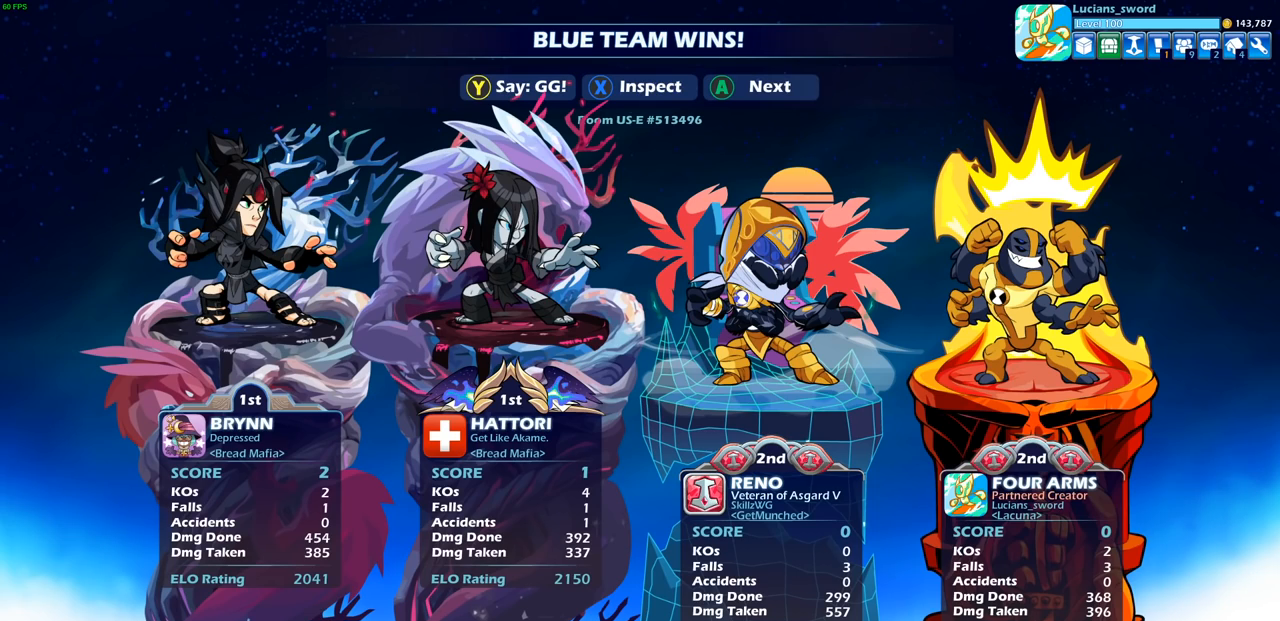
{"buttons": [], "left_stick": "center", "right_stick": "center", "events": [[83, "TRIANGLE", "down"], [200, "TRIANGLE", "up"], [283, "TRIANGLE", "down"], [400, "TRIANGLE", "up"]]}
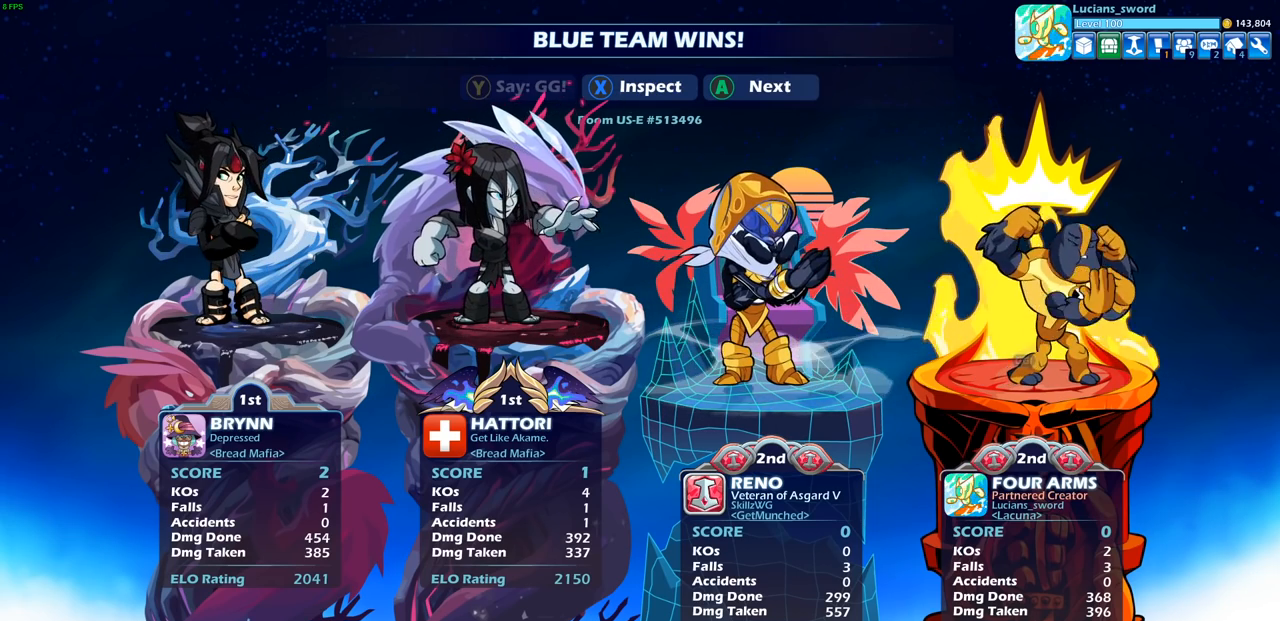
{"buttons": [], "left_stick": "center", "right_stick": "center", "events": [[17, "TRIANGLE", "down"], [100, "TRIANGLE", "up"], [200, "TRIANGLE", "down"], [283, "TRIANGLE", "up"], [383, "TRIANGLE", "down"], [467, "TRIANGLE", "up"]]}
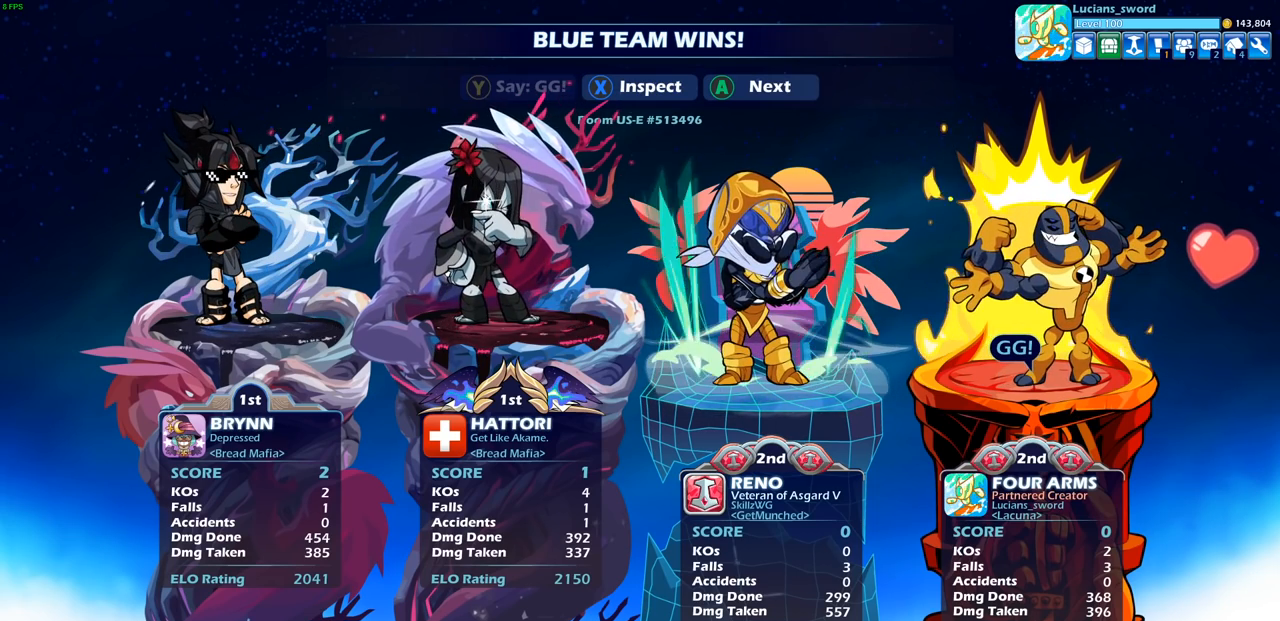
{"buttons": [], "left_stick": "center", "right_stick": "center", "events": [[33, "TRIANGLE", "down"], [133, "TRIANGLE", "up"], [250, "CROSS", "down"], [383, "CROSS", "up"]]}
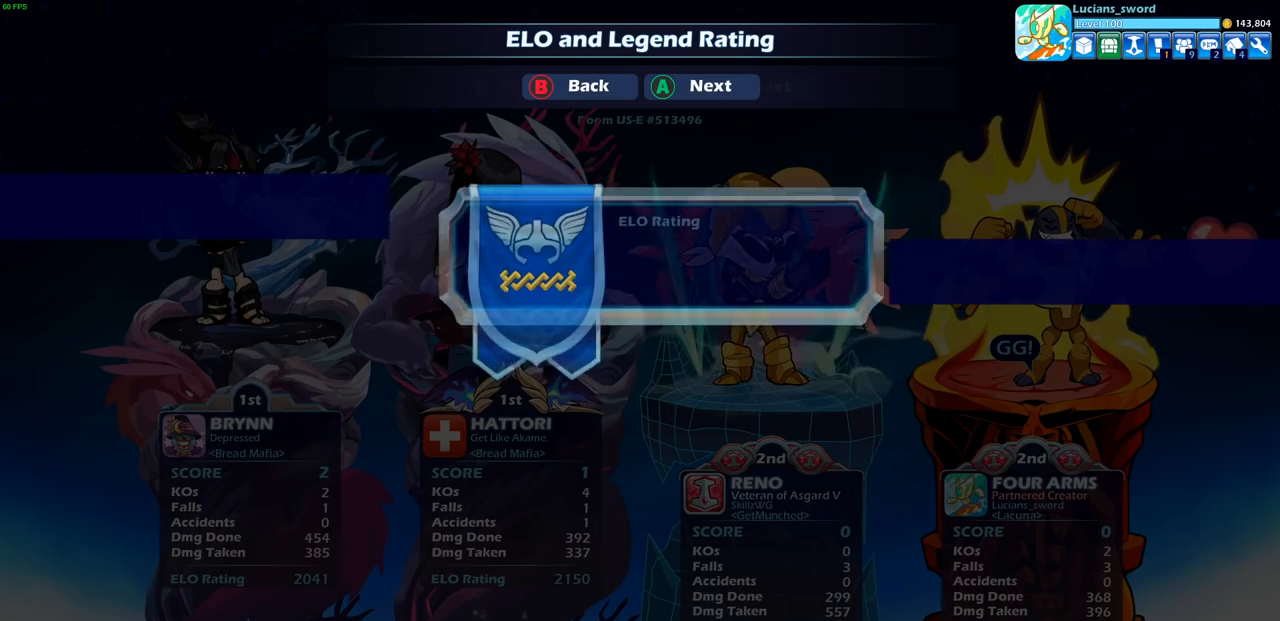
{"buttons": [], "left_stick": "center", "right_stick": "center", "events": []}
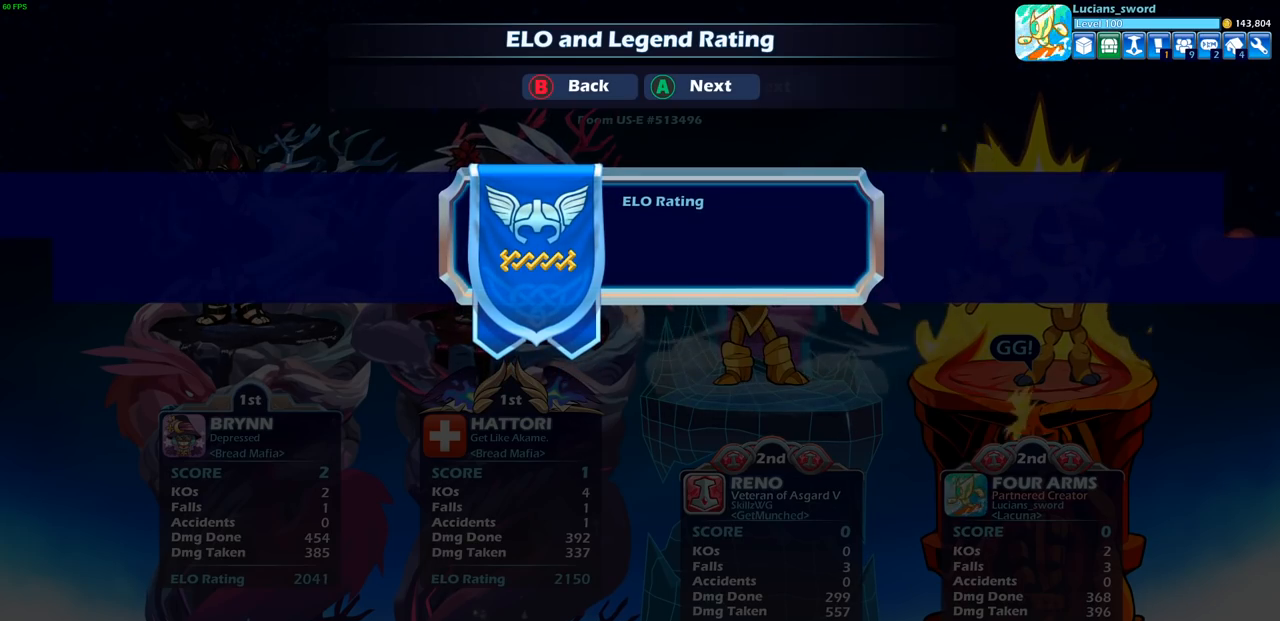
{"buttons": [], "left_stick": "center", "right_stick": "center", "events": [[417, "CROSS", "down"], [500, "CROSS", "up"]]}
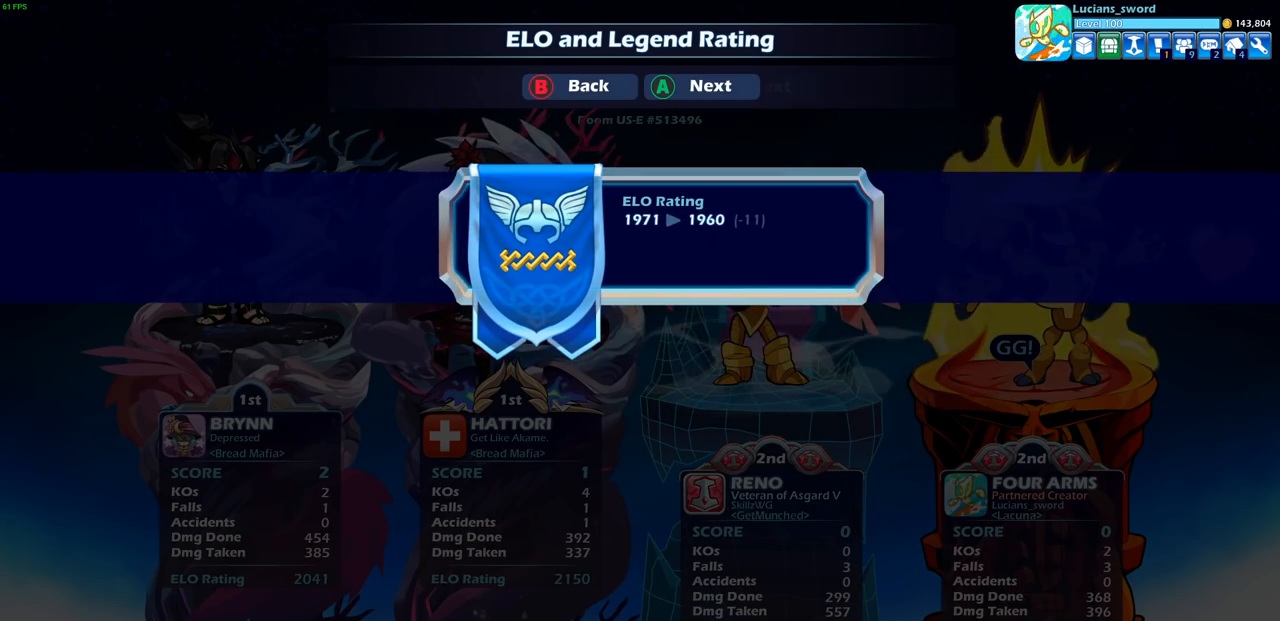
{"buttons": ["CROSS"], "left_stick": "center", "right_stick": "center", "events": [[117, "CROSS", "down"], [183, "CROSS", "up"], [283, "CROSS", "down"], [383, "CROSS", "up"], [467, "CROSS", "down"]]}
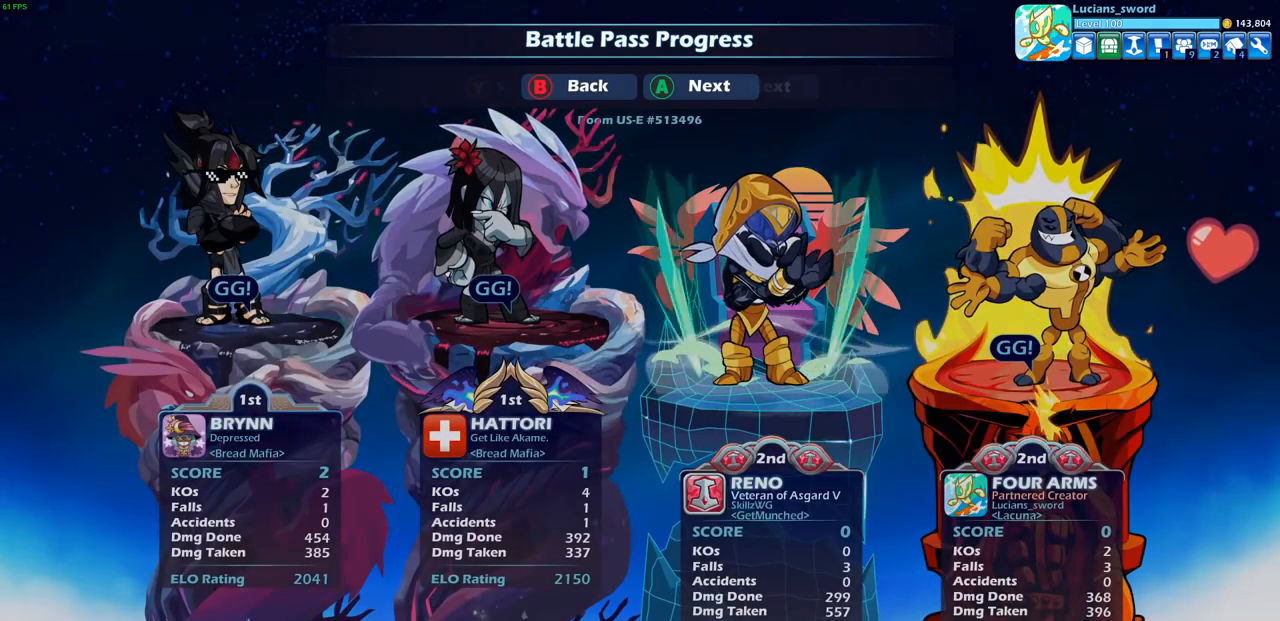
{"buttons": [], "left_stick": "center", "right_stick": "center", "events": [[33, "CROSS", "up"], [133, "CROSS", "down"], [217, "CROSS", "up"], [317, "CROSS", "down"], [400, "CROSS", "up"]]}
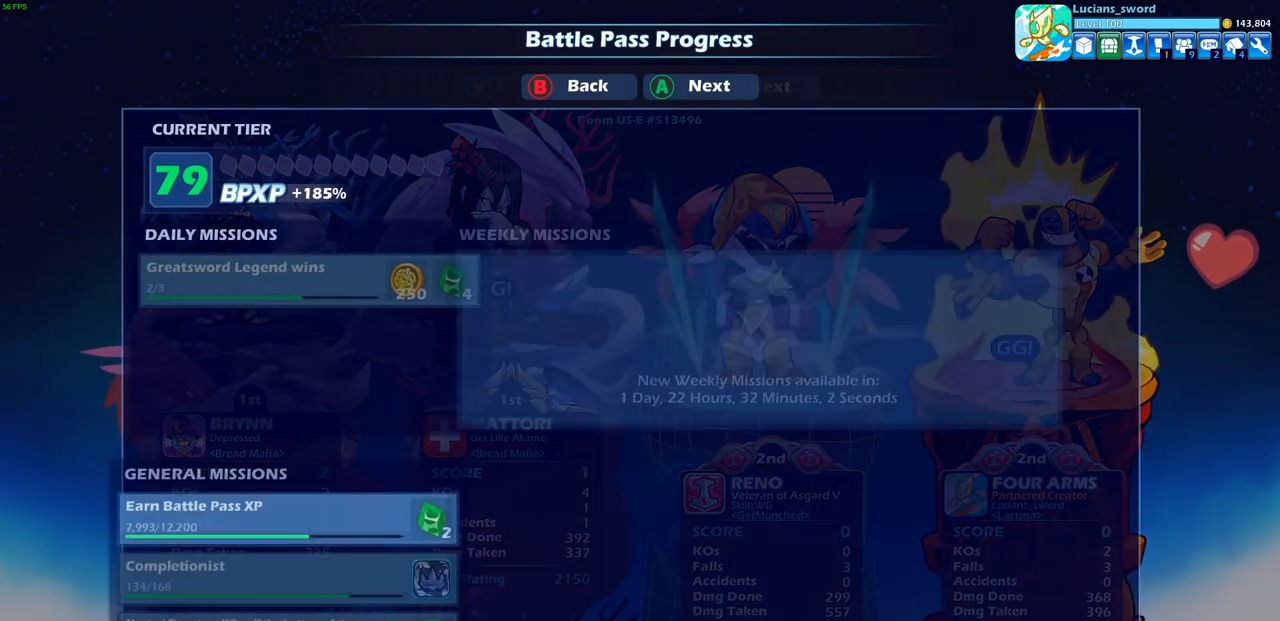
{"buttons": ["CROSS"], "left_stick": "center", "right_stick": "center", "events": [[283, "CROSS", "down"], [350, "CROSS", "up"], [467, "CROSS", "down"]]}
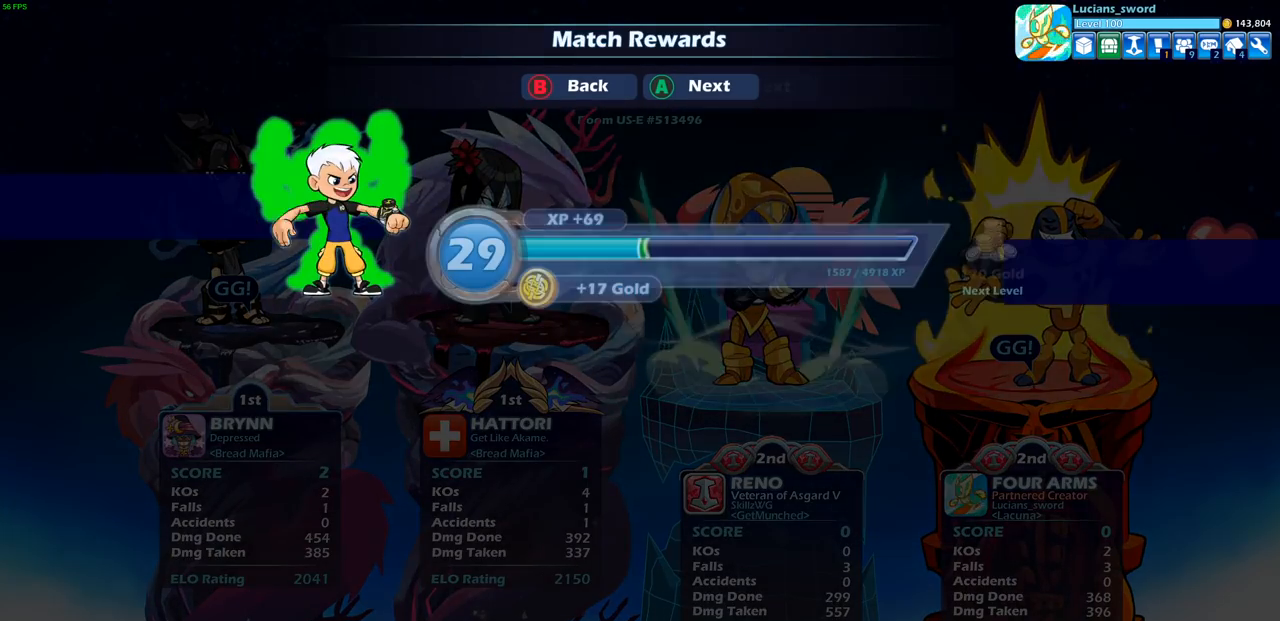
{"buttons": [], "left_stick": "center", "right_stick": "center", "events": [[33, "CROSS", "up"], [133, "CROSS", "down"], [183, "CROSS", "up"], [317, "CROSS", "down"], [383, "CROSS", "up"]]}
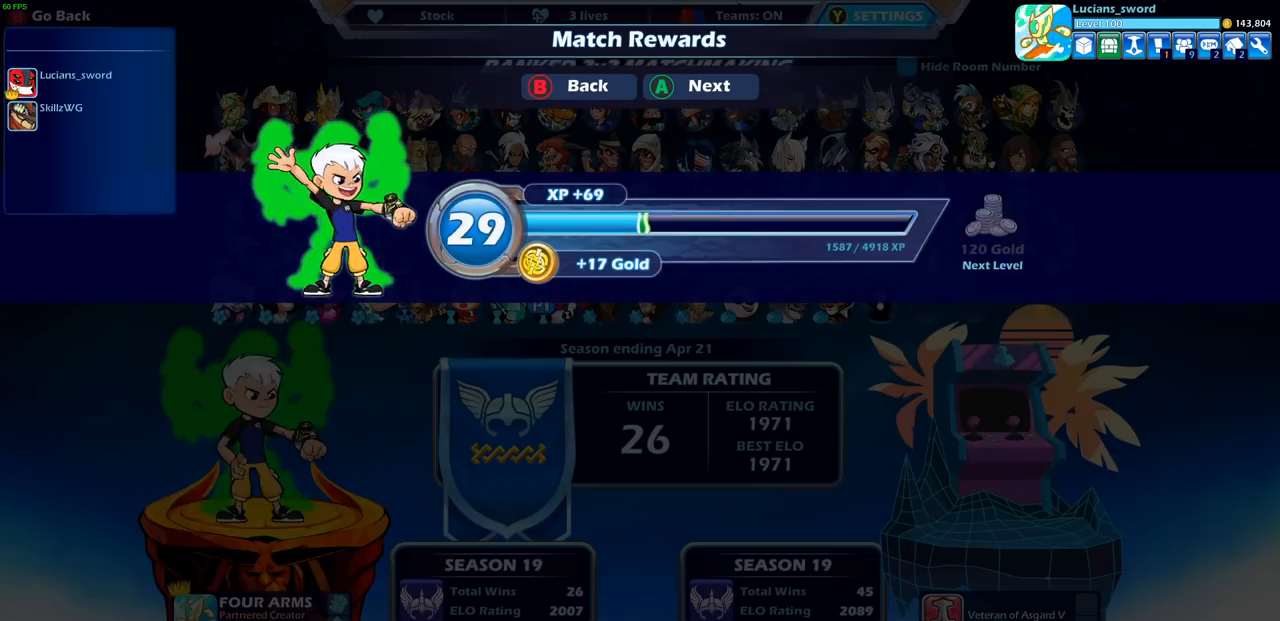
{"buttons": [], "left_stick": "center", "right_stick": "center", "events": [[17, "CROSS", "down"], [67, "CROSS", "up"], [183, "CROSS", "down"], [250, "CROSS", "up"], [367, "CROSS", "down"], [433, "CROSS", "up"]]}
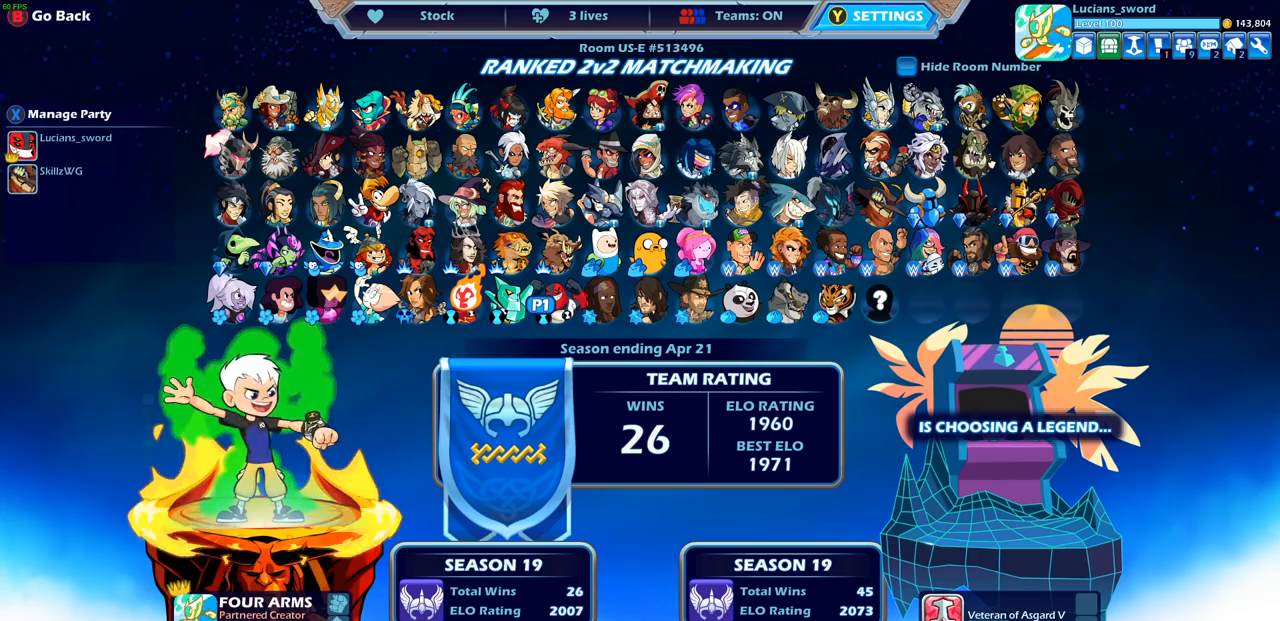
{"buttons": ["CROSS"], "left_stick": "center", "right_stick": "center", "events": [[17, "CROSS", "down"], [117, "CROSS", "up"], [233, "CROSS", "down"], [317, "CROSS", "up"], [433, "CROSS", "down"]]}
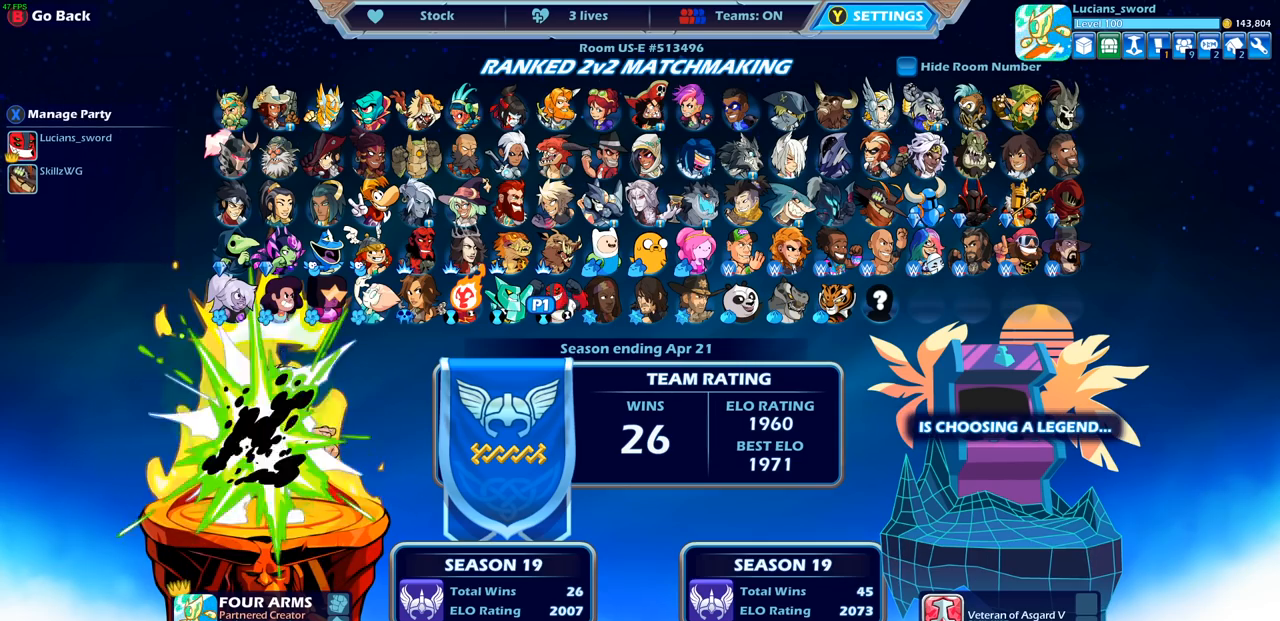
{"buttons": [], "left_stick": "center", "right_stick": "center", "events": [[17, "CROSS", "up"]]}
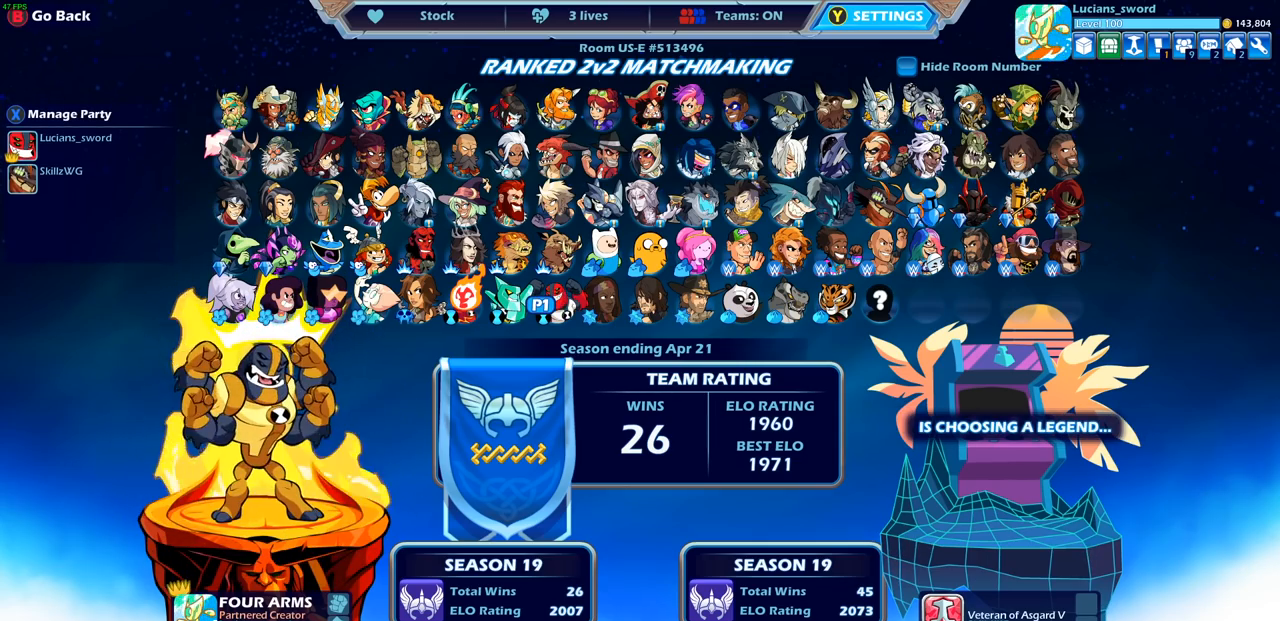
{"buttons": [], "left_stick": "center", "right_stick": "center", "events": [[200, "CROSS", "down"], [250, "CROSS", "up"], [383, "CROSS", "down"], [450, "CROSS", "up"]]}
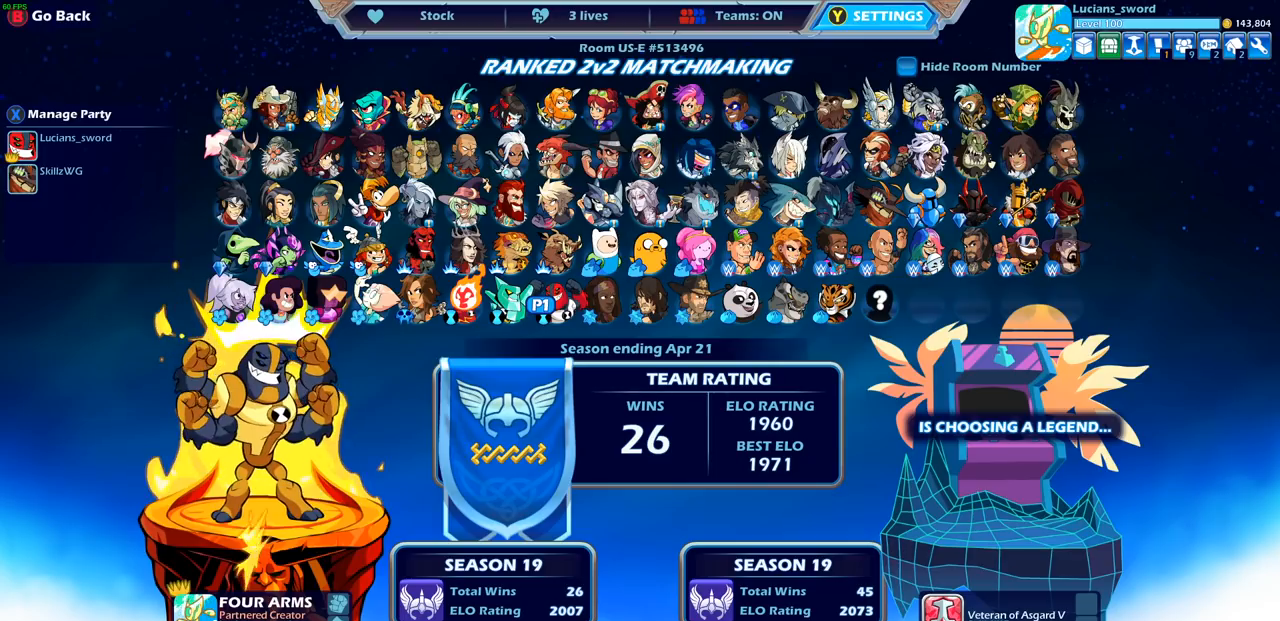
{"buttons": ["CROSS"], "left_stick": "center", "right_stick": "center", "events": [[83, "CROSS", "down"], [100, "CROSS", "up"], [267, "CROSS", "down"], [333, "CROSS", "up"], [483, "CROSS", "down"]]}
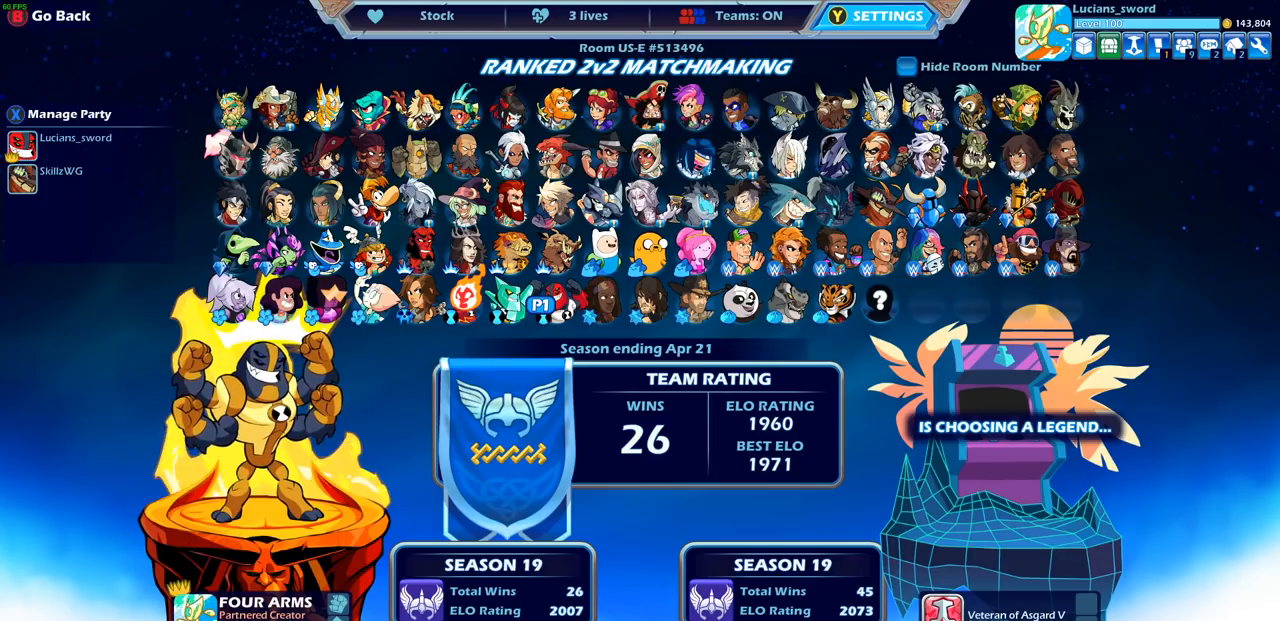
{"buttons": [], "left_stick": "center", "right_stick": "center", "events": [[67, "CROSS", "up"], [200, "CROSS", "down"], [267, "CROSS", "up"], [383, "CROSS", "down"], [467, "CROSS", "up"]]}
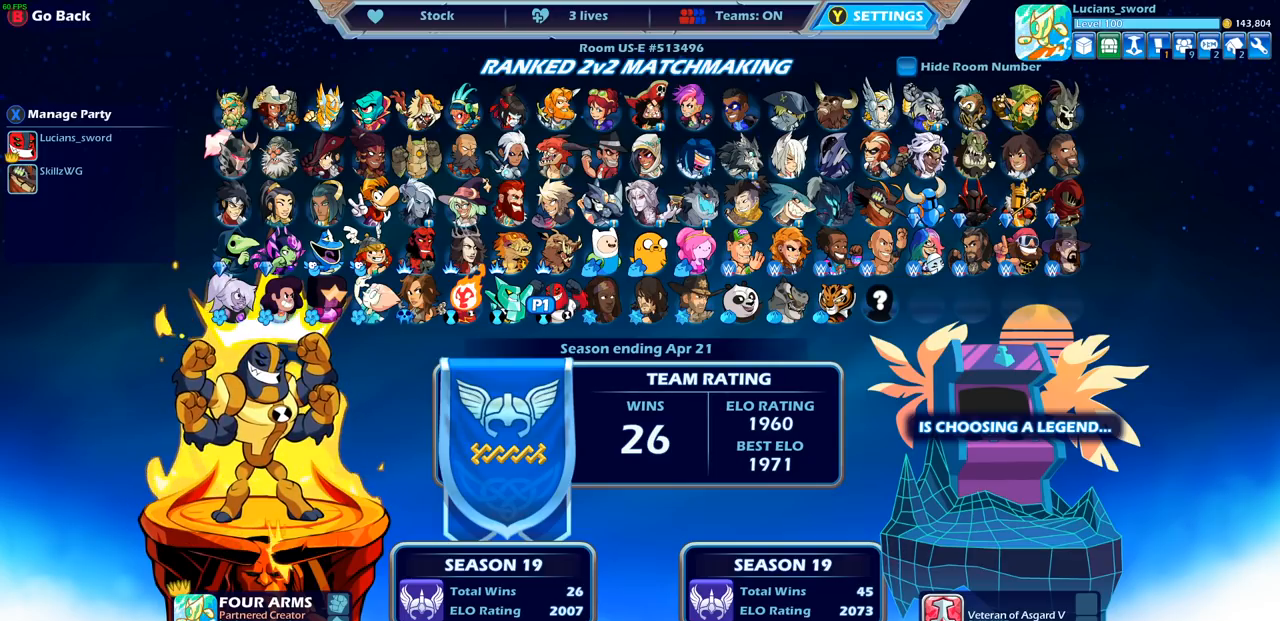
{"buttons": ["CROSS"], "left_stick": "center", "right_stick": "center", "events": [[117, "CROSS", "down"], [167, "CROSS", "up"], [300, "CROSS", "down"], [400, "CROSS", "up"], [500, "CROSS", "down"]]}
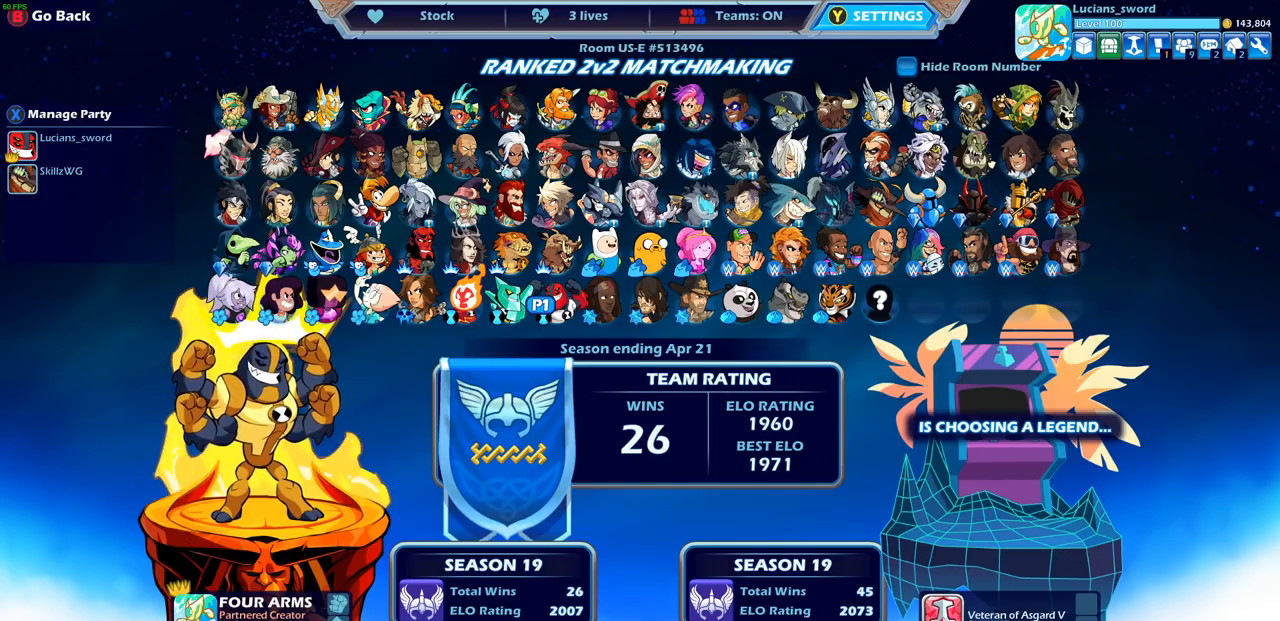
{"buttons": [], "left_stick": "center", "right_stick": "center", "events": [[83, "CROSS", "up"]]}
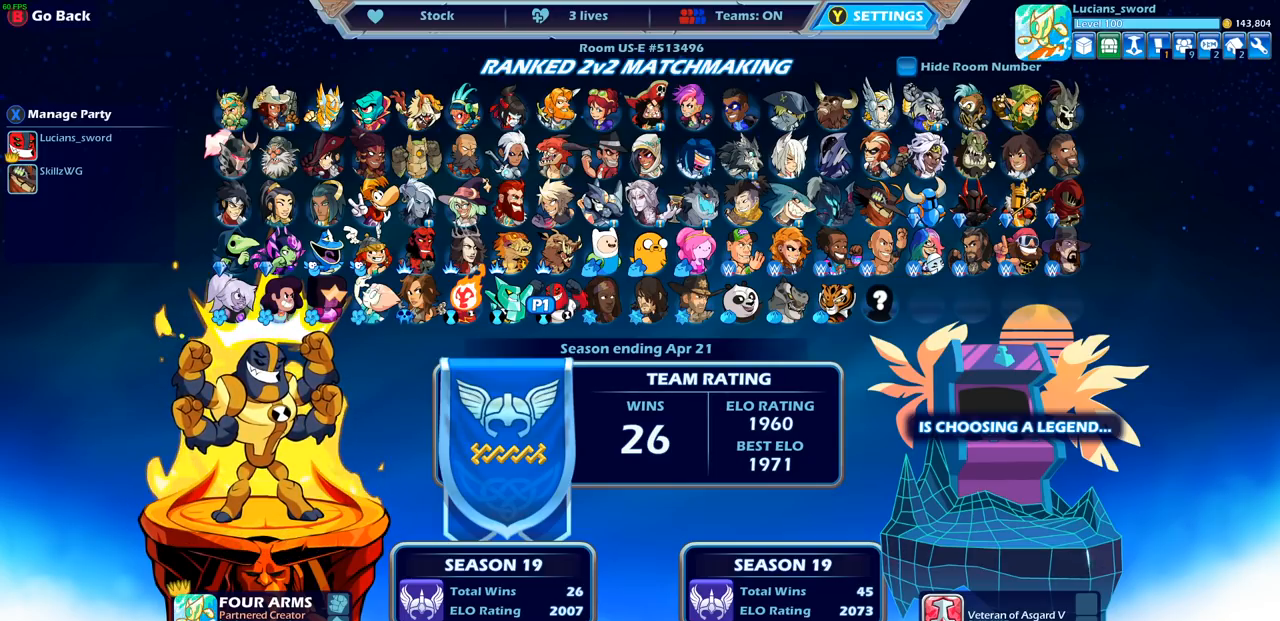
{"buttons": [], "left_stick": "center", "right_stick": "center", "events": []}
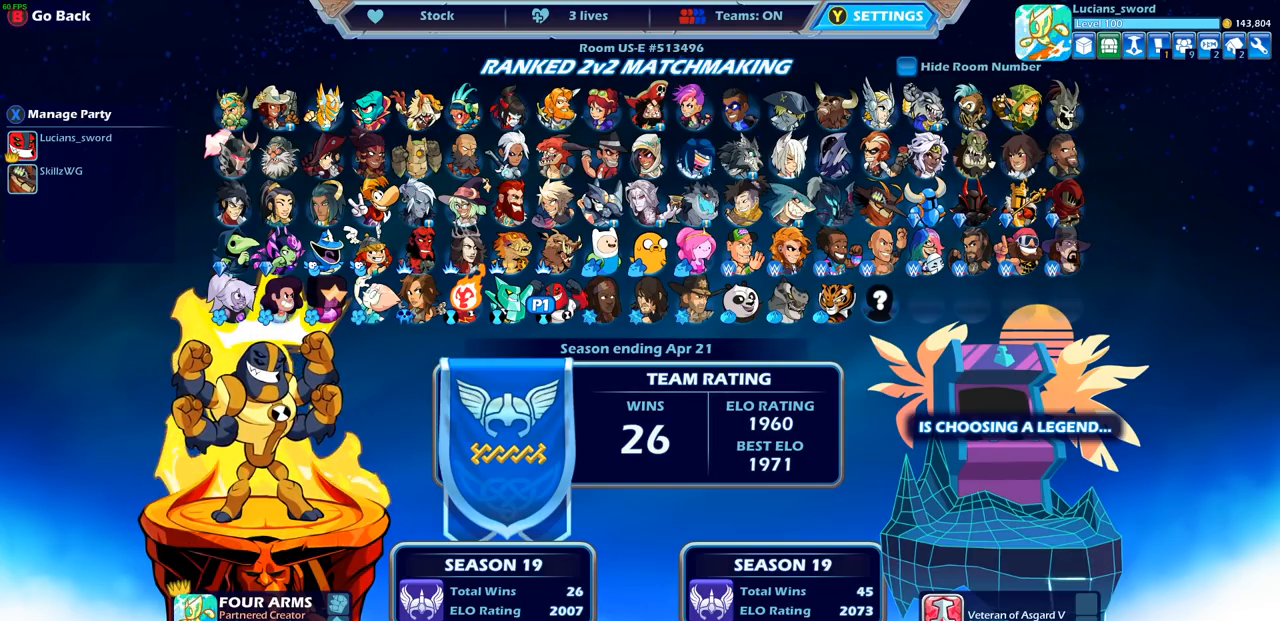
{"buttons": [], "left_stick": "center", "right_stick": "center", "events": []}
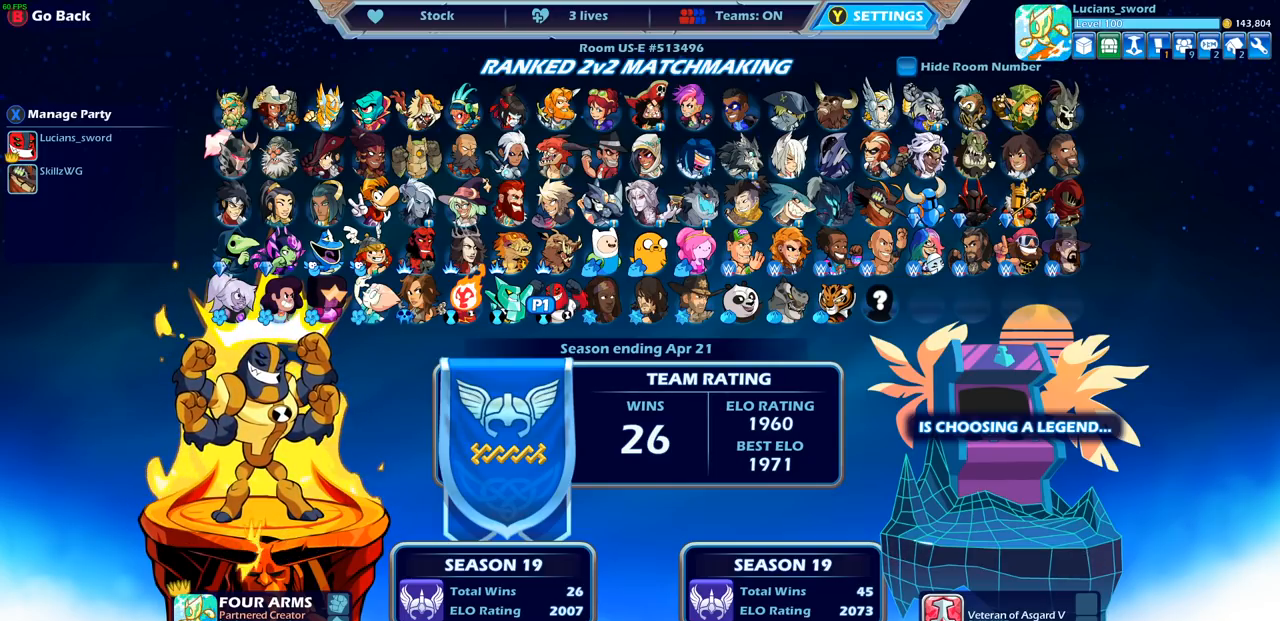
{"buttons": [], "left_stick": "center", "right_stick": "center", "events": []}
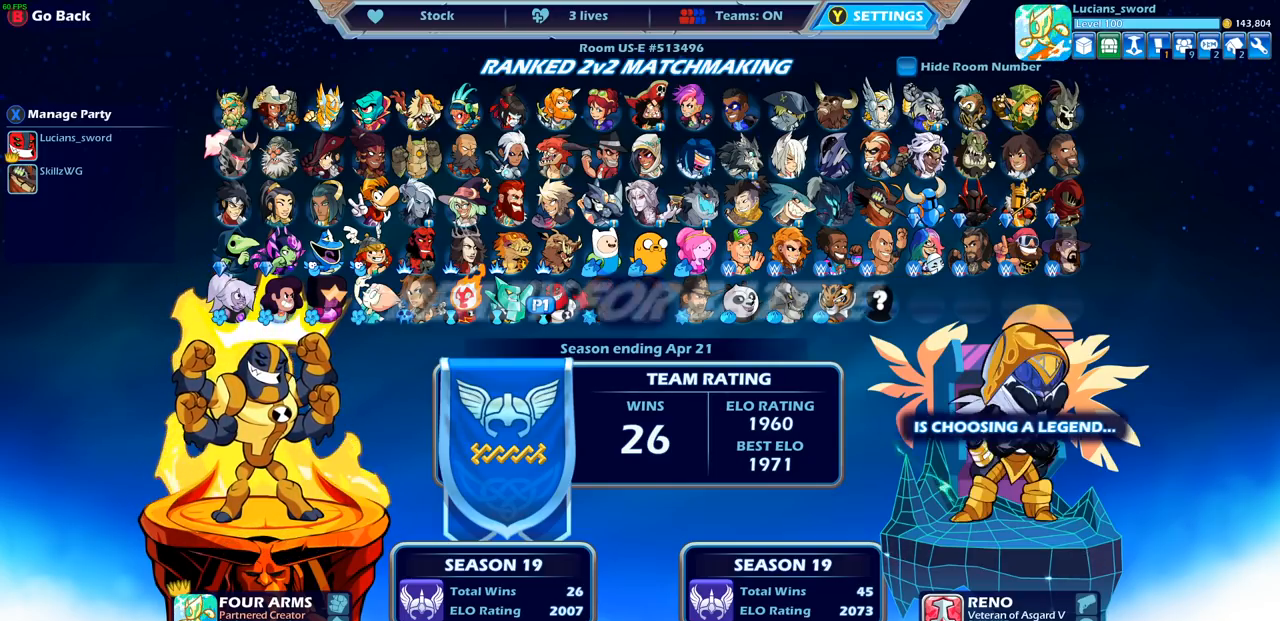
{"buttons": [], "left_stick": "center", "right_stick": "center", "events": []}